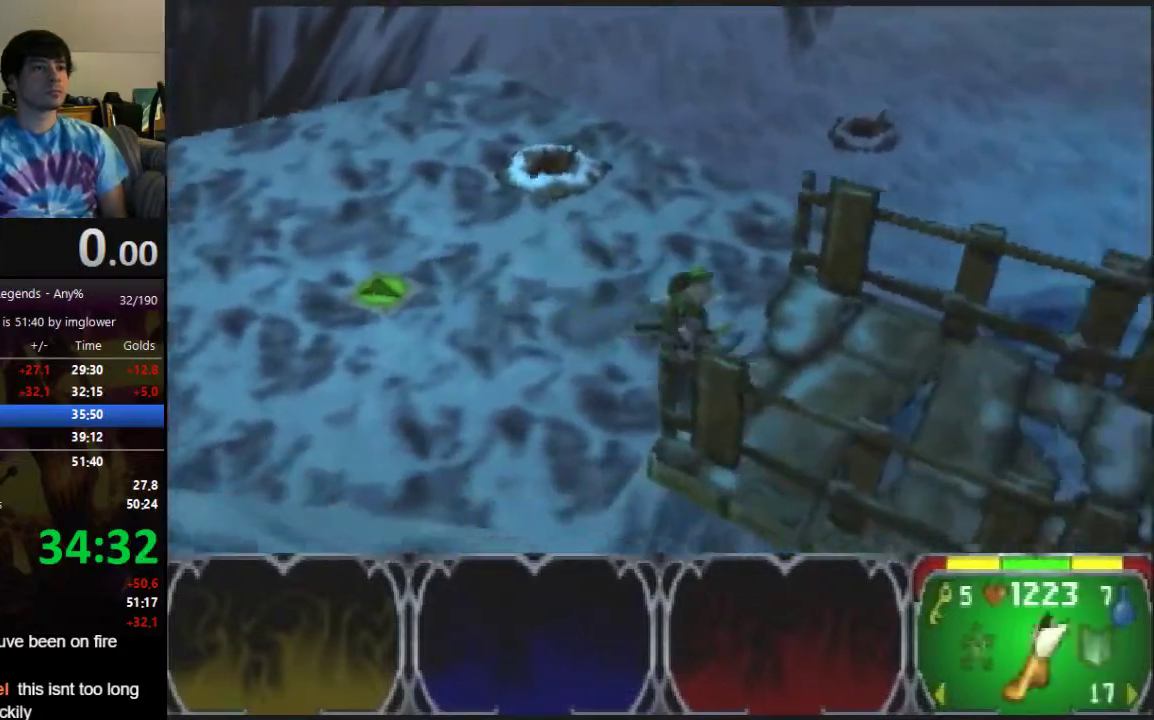
Gameplay with a controller (Nintendo layout); each line is a JSON object with the inputs held at the frame after it. "events" lists button and stick changes between this image and that frame as [ms after this image, input, new state], when the widget could be followed in between. Not read: L3 R3.
{"buttons": [], "left_stick": "down-right", "events": []}
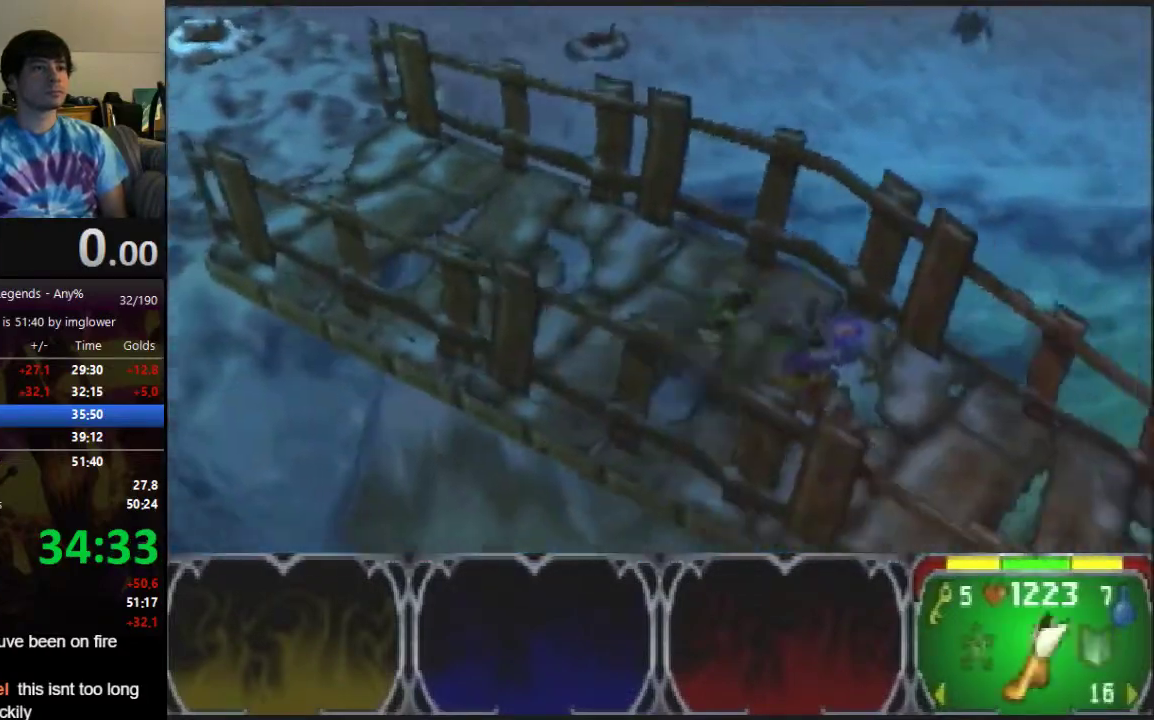
{"buttons": [], "left_stick": "down-right", "events": []}
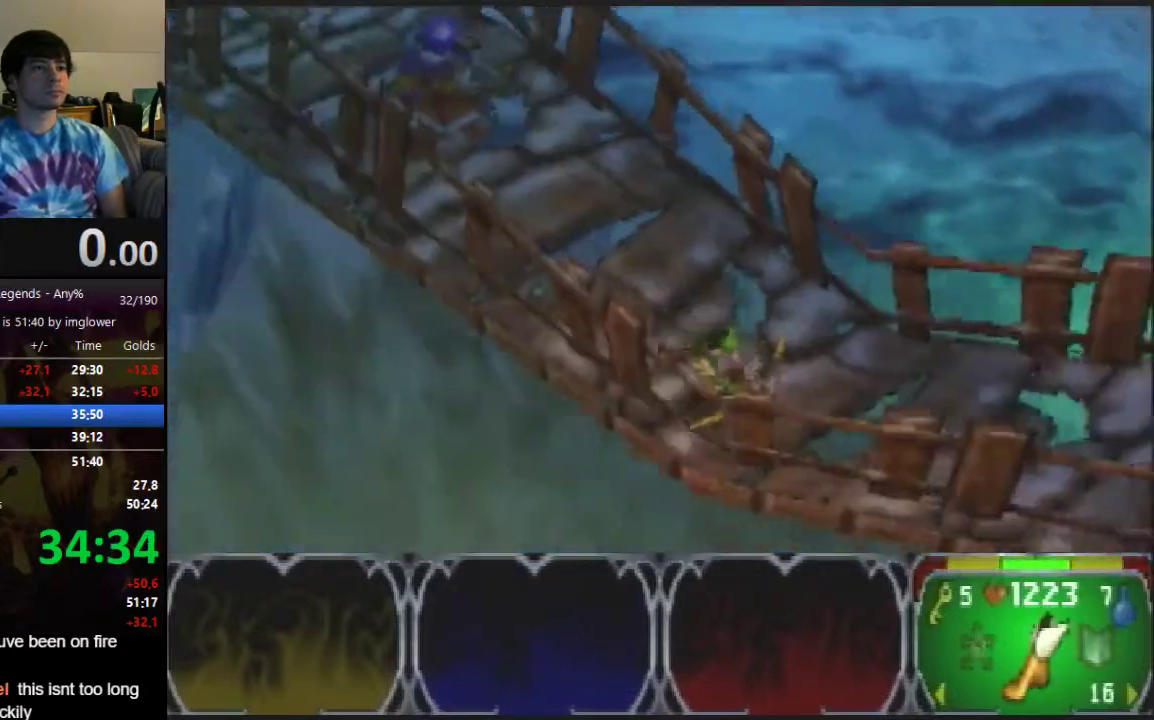
{"buttons": [], "left_stick": "down-right", "events": []}
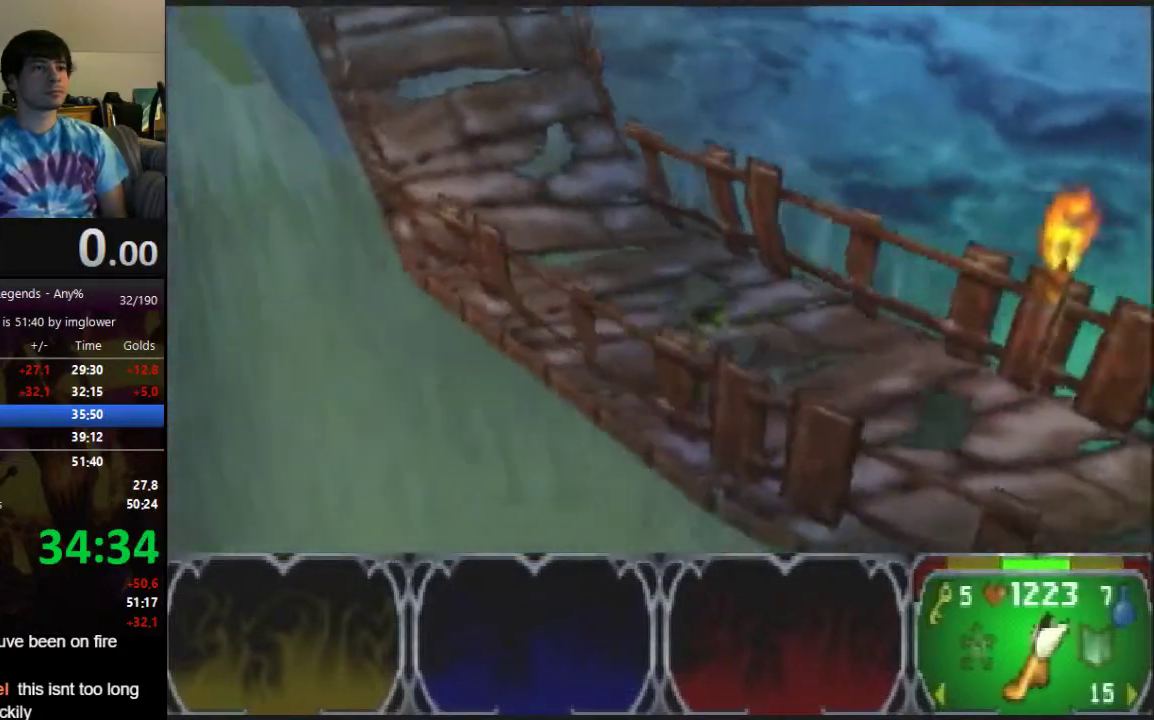
{"buttons": [], "left_stick": "down-right", "events": [[333, "left_stick", "down"], [433, "left_stick", "down-right"]]}
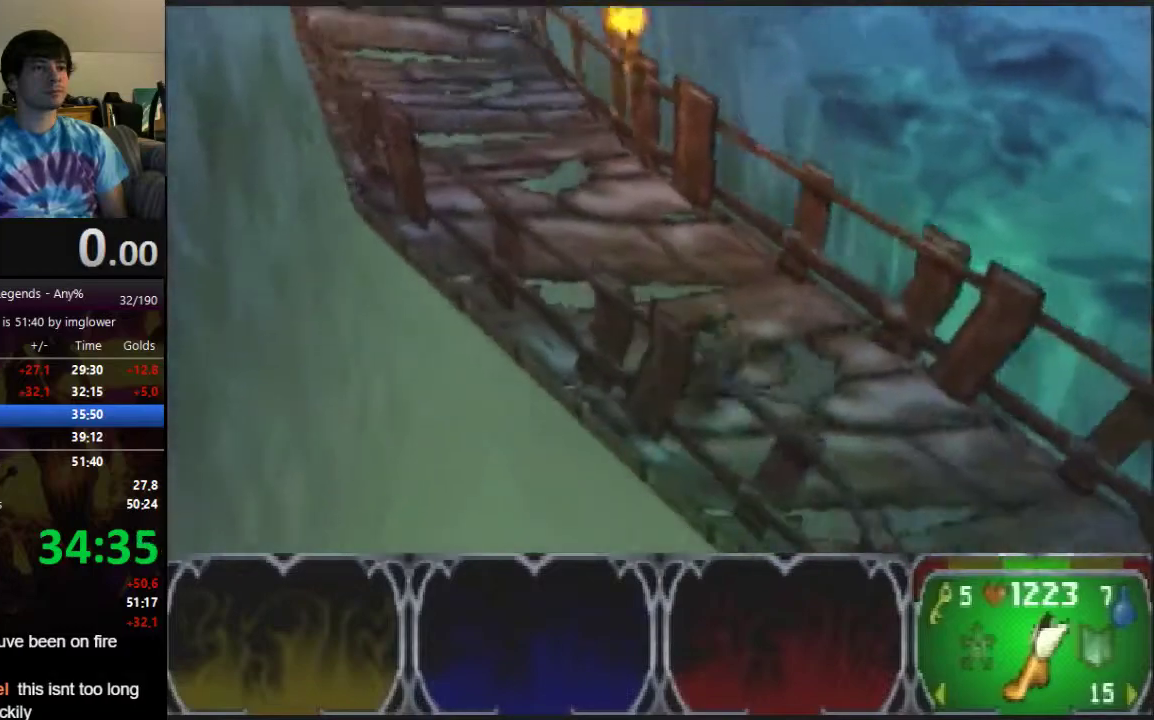
{"buttons": [], "left_stick": "down", "events": [[367, "left_stick", "down"]]}
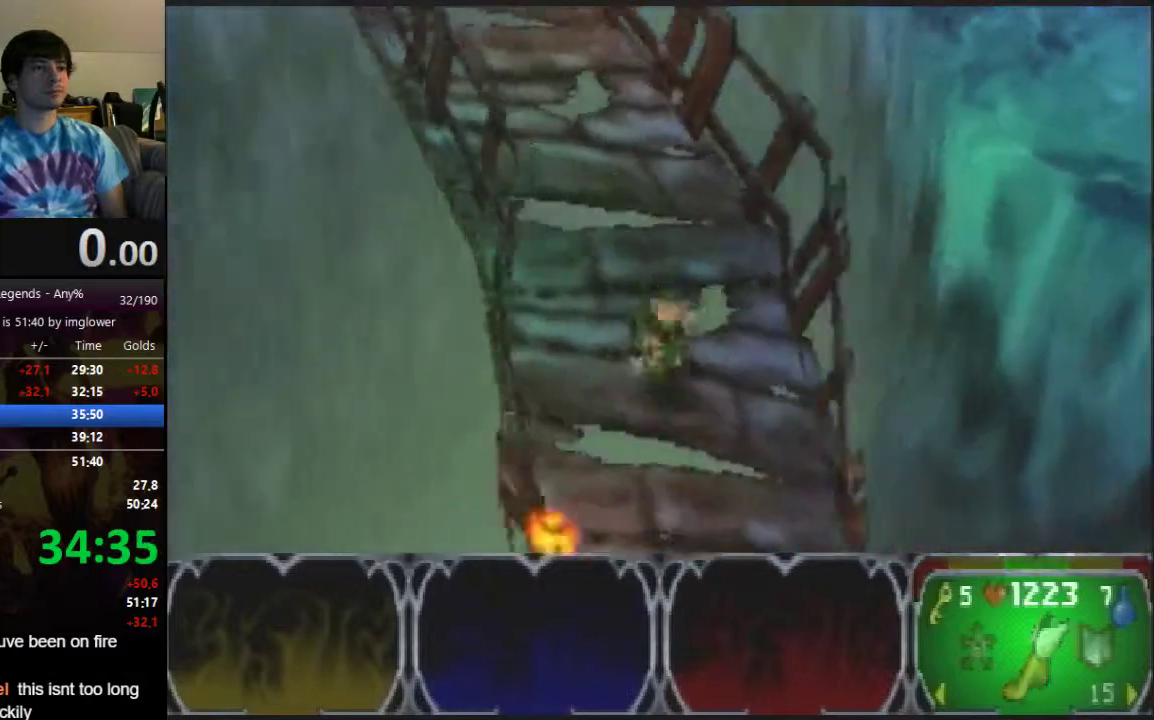
{"buttons": [], "left_stick": "down-left", "events": [[367, "left_stick", "down-left"]]}
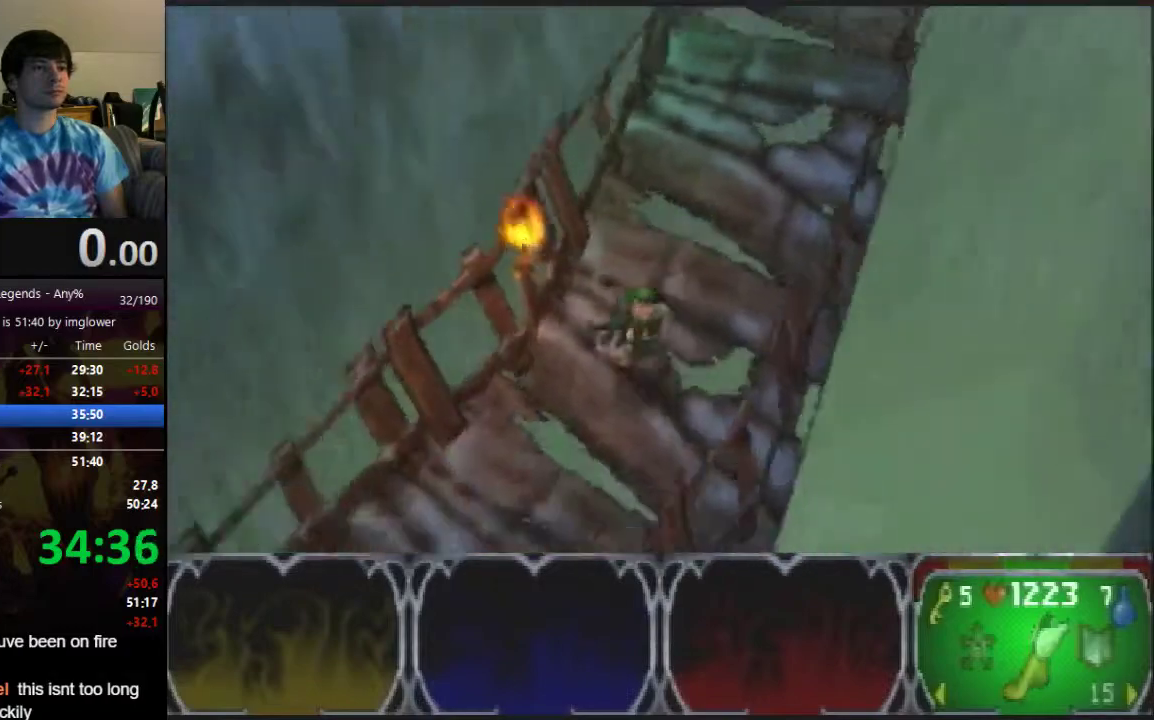
{"buttons": [], "left_stick": "left", "events": [[500, "left_stick", "left"]]}
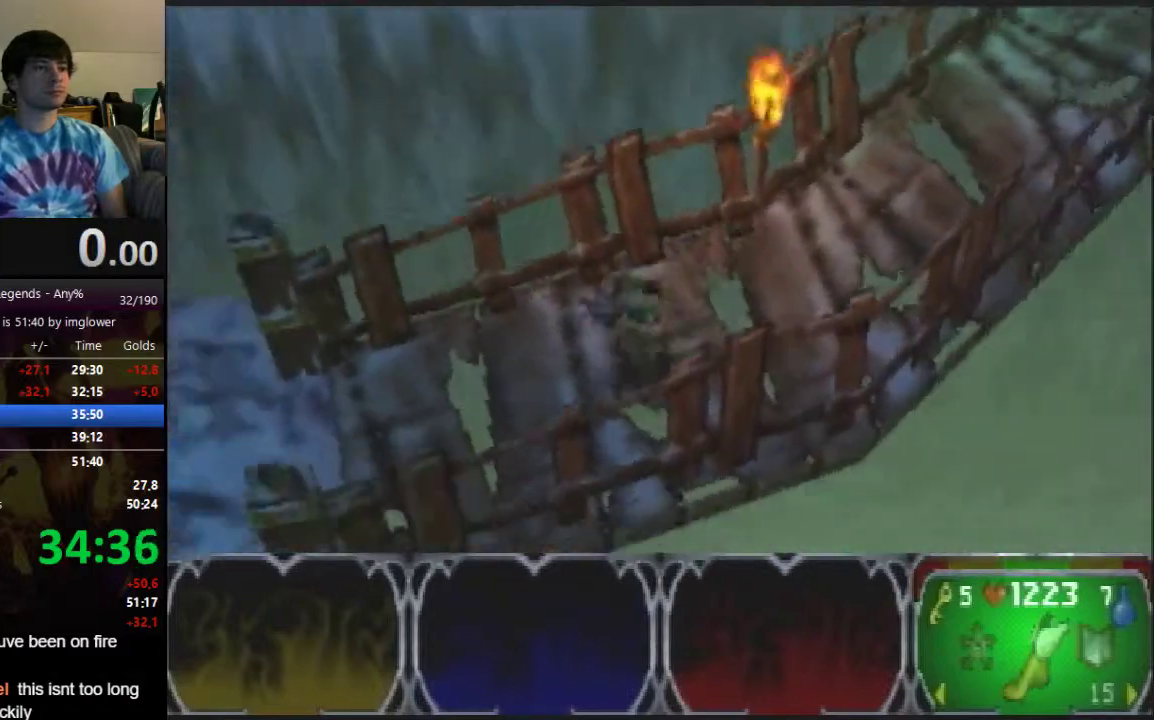
{"buttons": [], "left_stick": "left", "events": []}
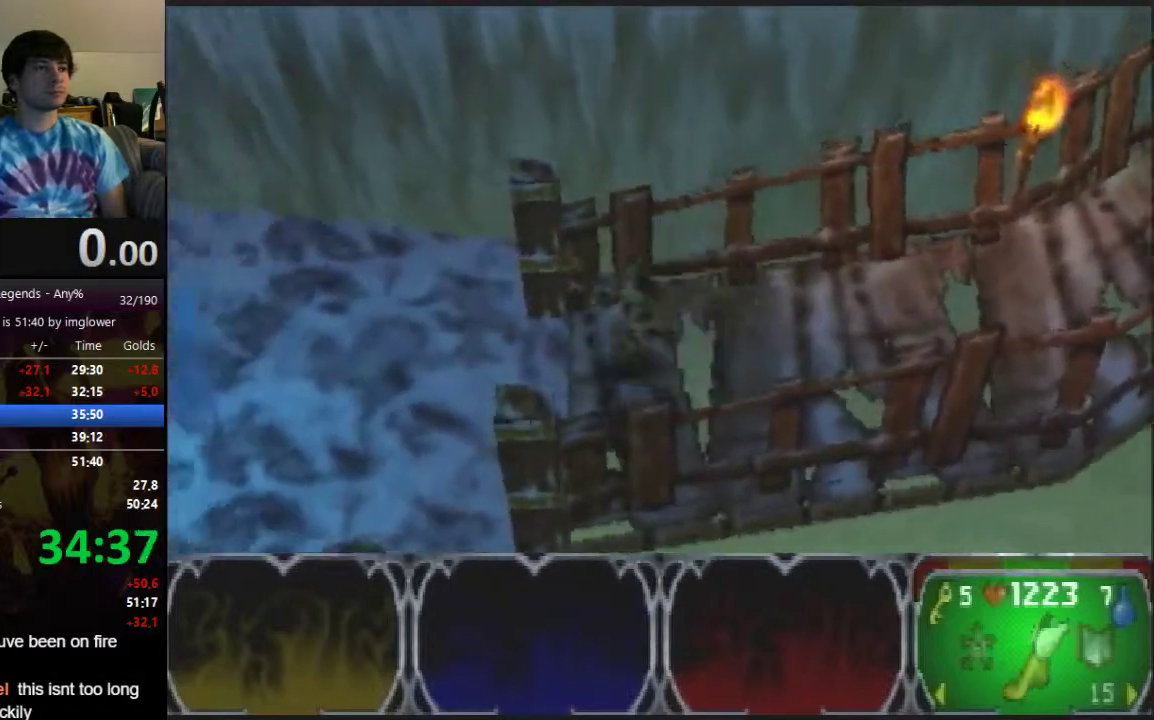
{"buttons": [], "left_stick": "up-left", "events": [[300, "left_stick", "up-left"]]}
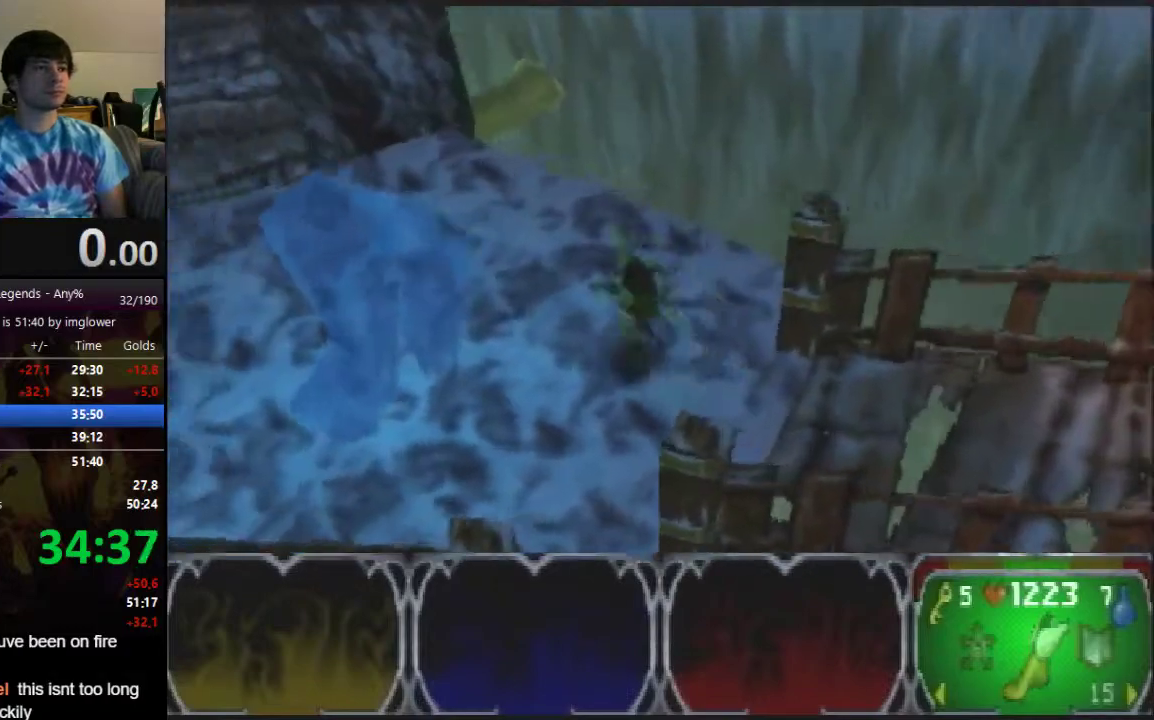
{"buttons": [], "left_stick": "up-left", "events": []}
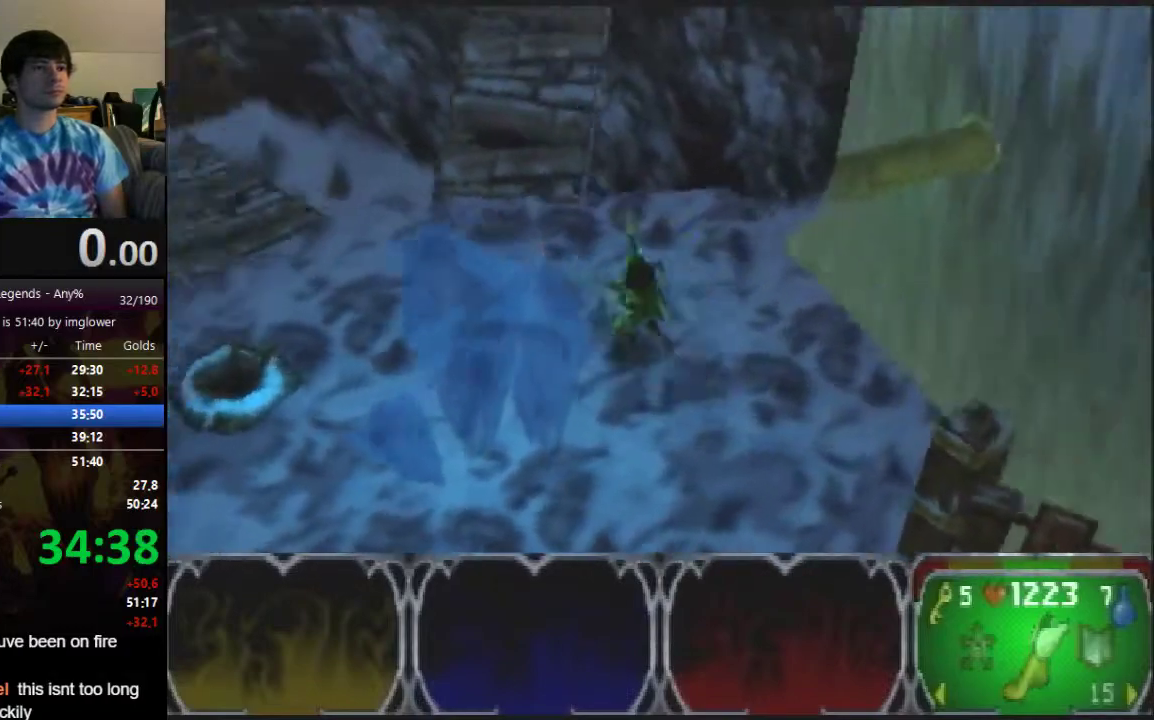
{"buttons": [], "left_stick": "up", "events": [[133, "left_stick", "up"]]}
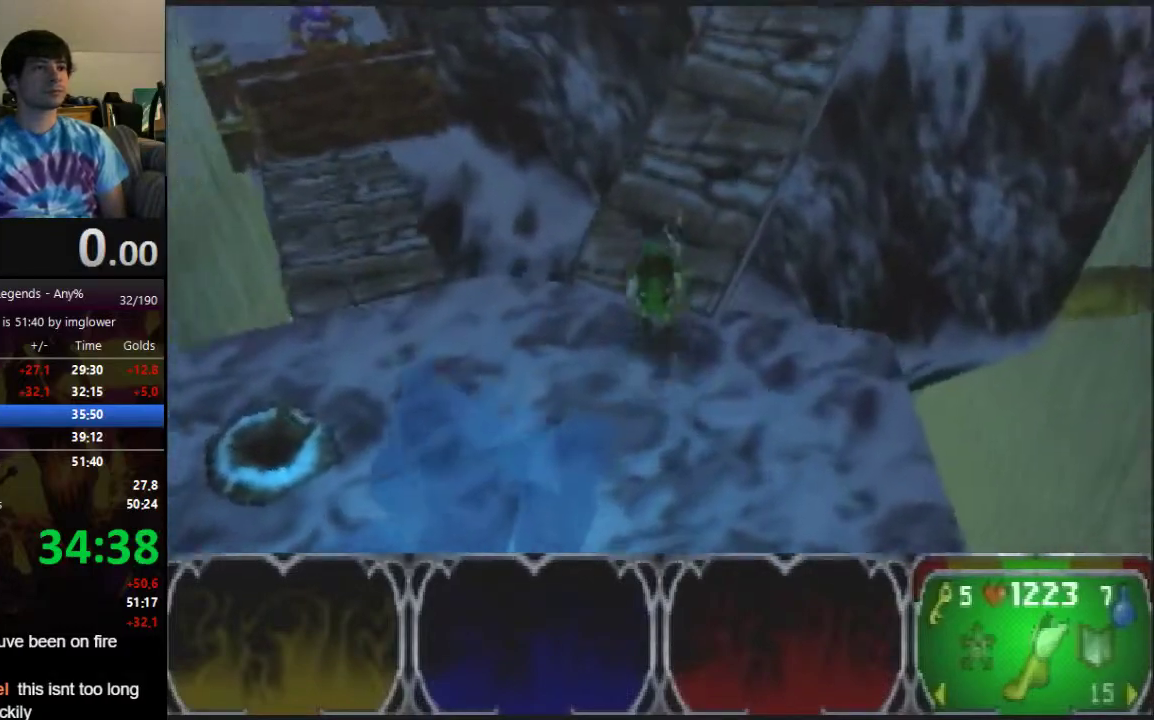
{"buttons": [], "left_stick": "up", "events": []}
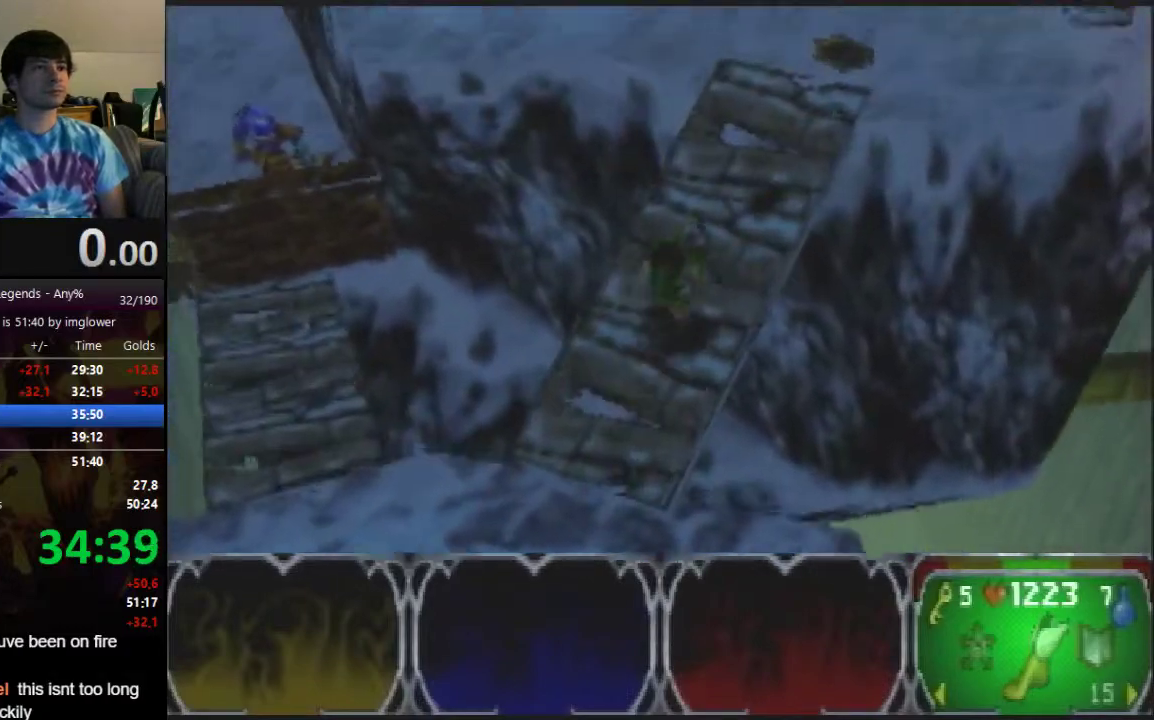
{"buttons": [], "left_stick": "up-left", "events": [[433, "left_stick", "up-left"]]}
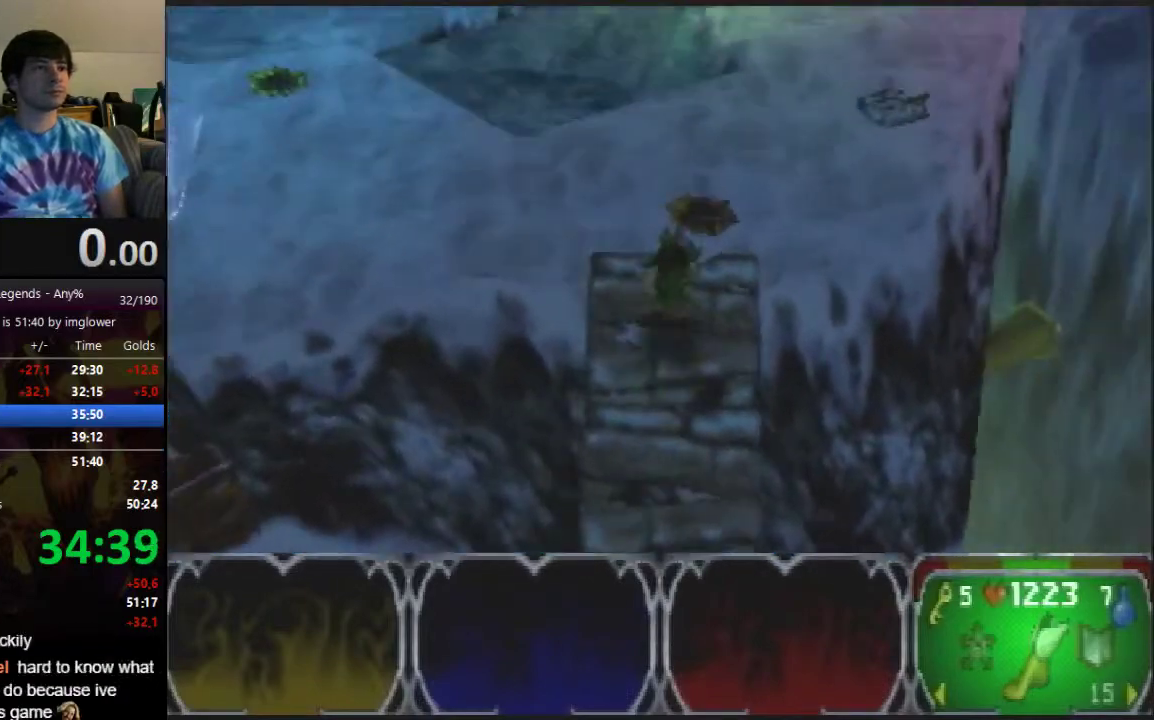
{"buttons": [], "left_stick": "left", "events": [[100, "left_stick", "left"]]}
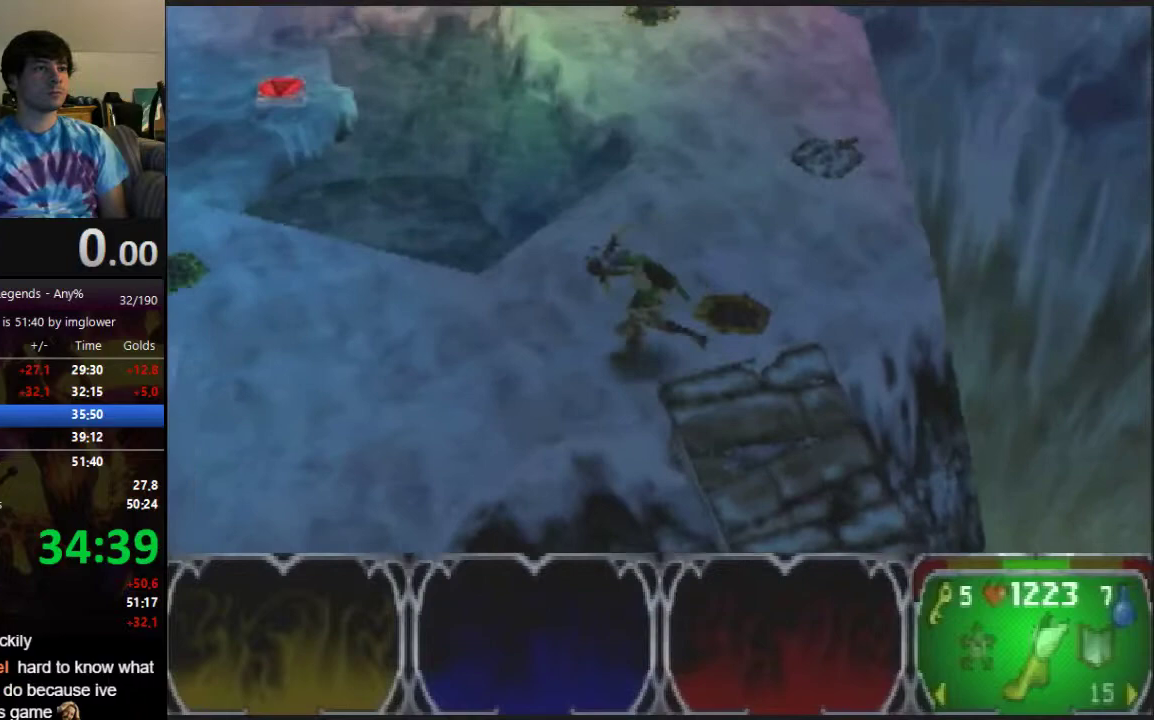
{"buttons": [], "left_stick": "up-left", "events": [[400, "left_stick", "up-left"]]}
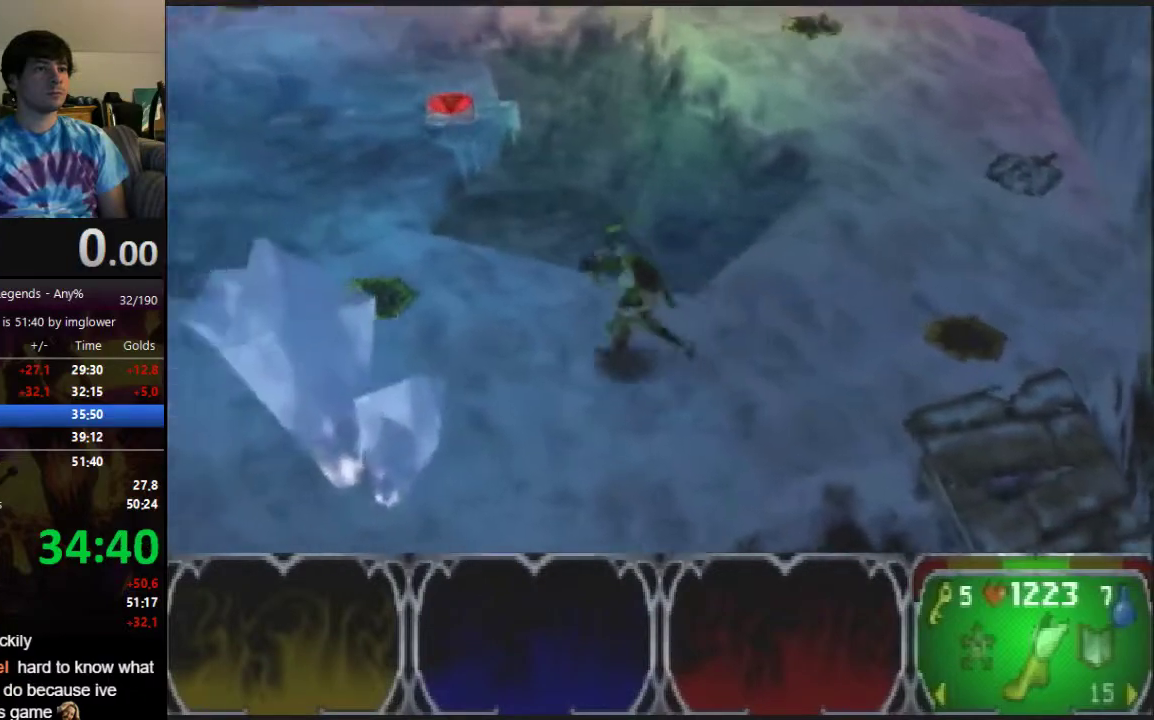
{"buttons": [], "left_stick": "up-left", "events": []}
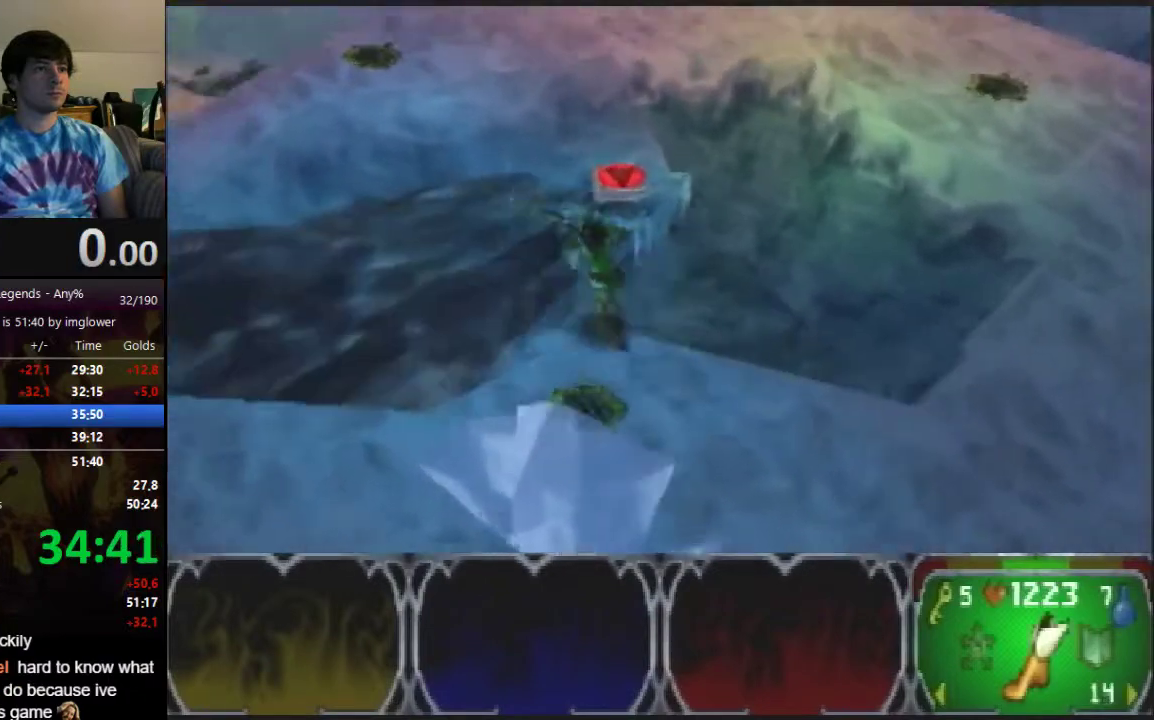
{"buttons": [], "left_stick": "down-left", "events": [[100, "left_stick", "up-right"], [500, "left_stick", "down-left"]]}
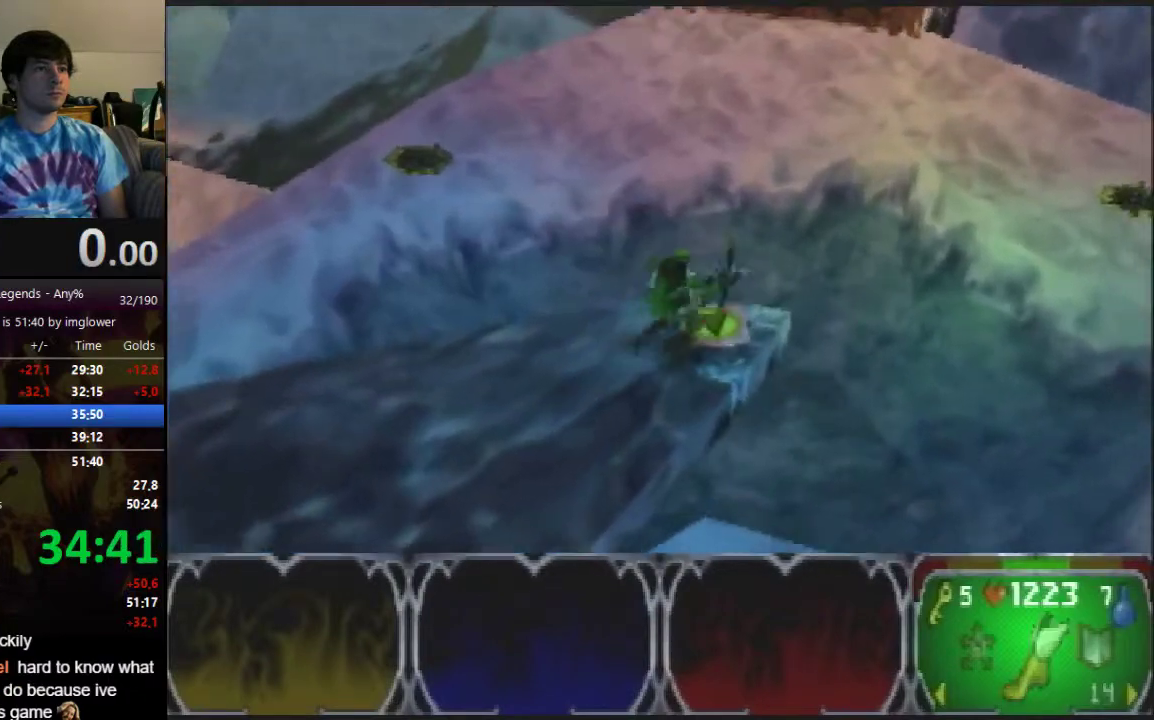
{"buttons": [], "left_stick": "right", "events": [[200, "left_stick", "down"], [300, "left_stick", "down-right"], [500, "left_stick", "right"]]}
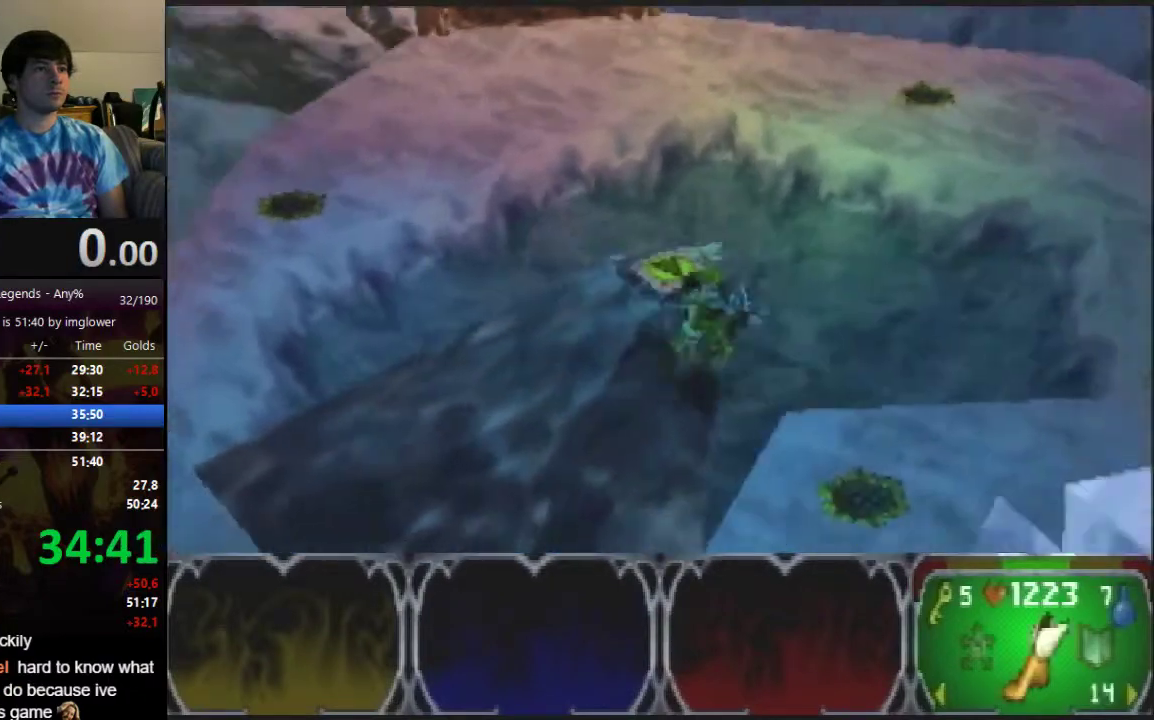
{"buttons": [], "left_stick": "right", "events": []}